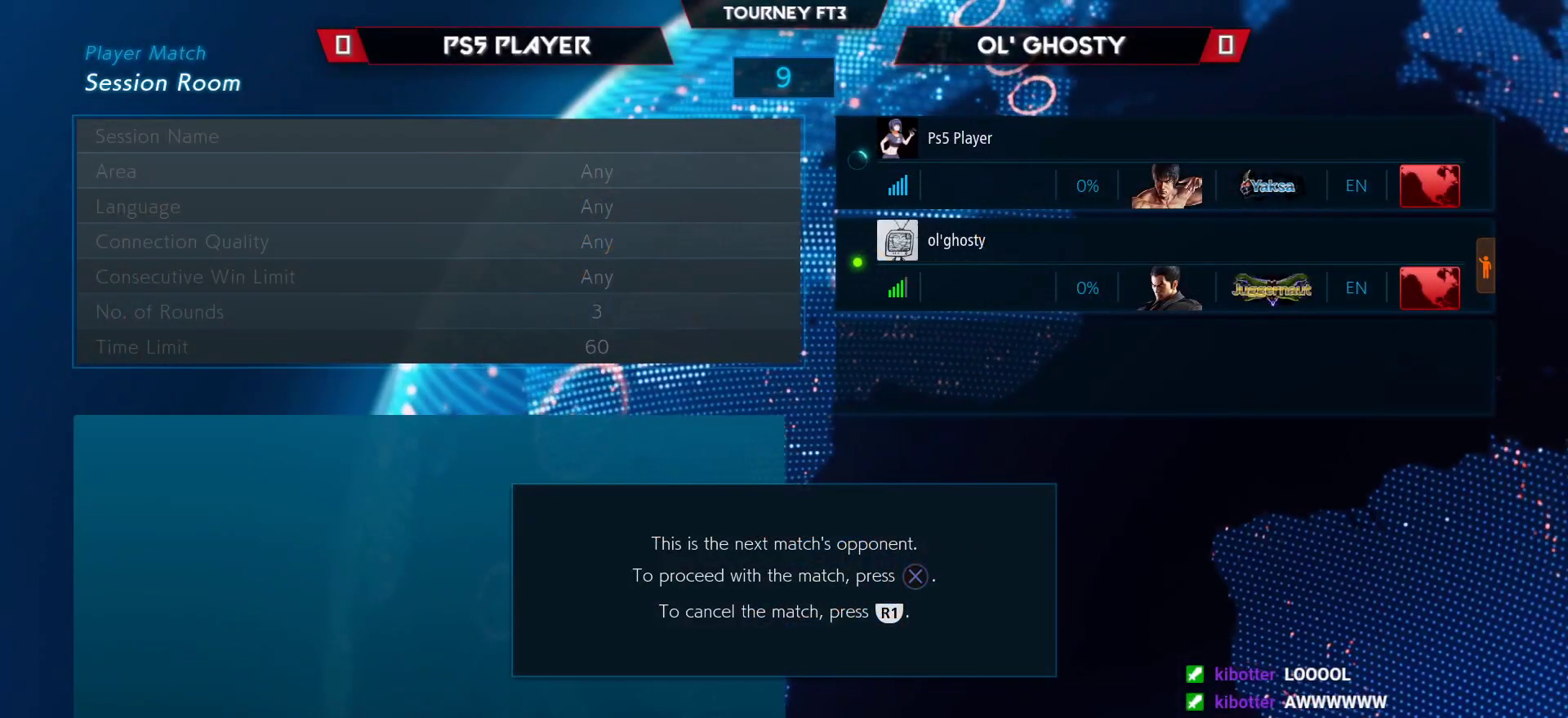
Gameplay with a controller (arcade stick); each line is a JSON object with the inputs held at the frame after it. "events" lists button and stick changes between this image and that frame as [ms after this image, input, new state], when the widget could be followed in between. Not read: L3 R3.
{"buttons": [], "left_stick": "center", "events": [[383, "CROSS", "down"], [483, "CROSS", "up"]]}
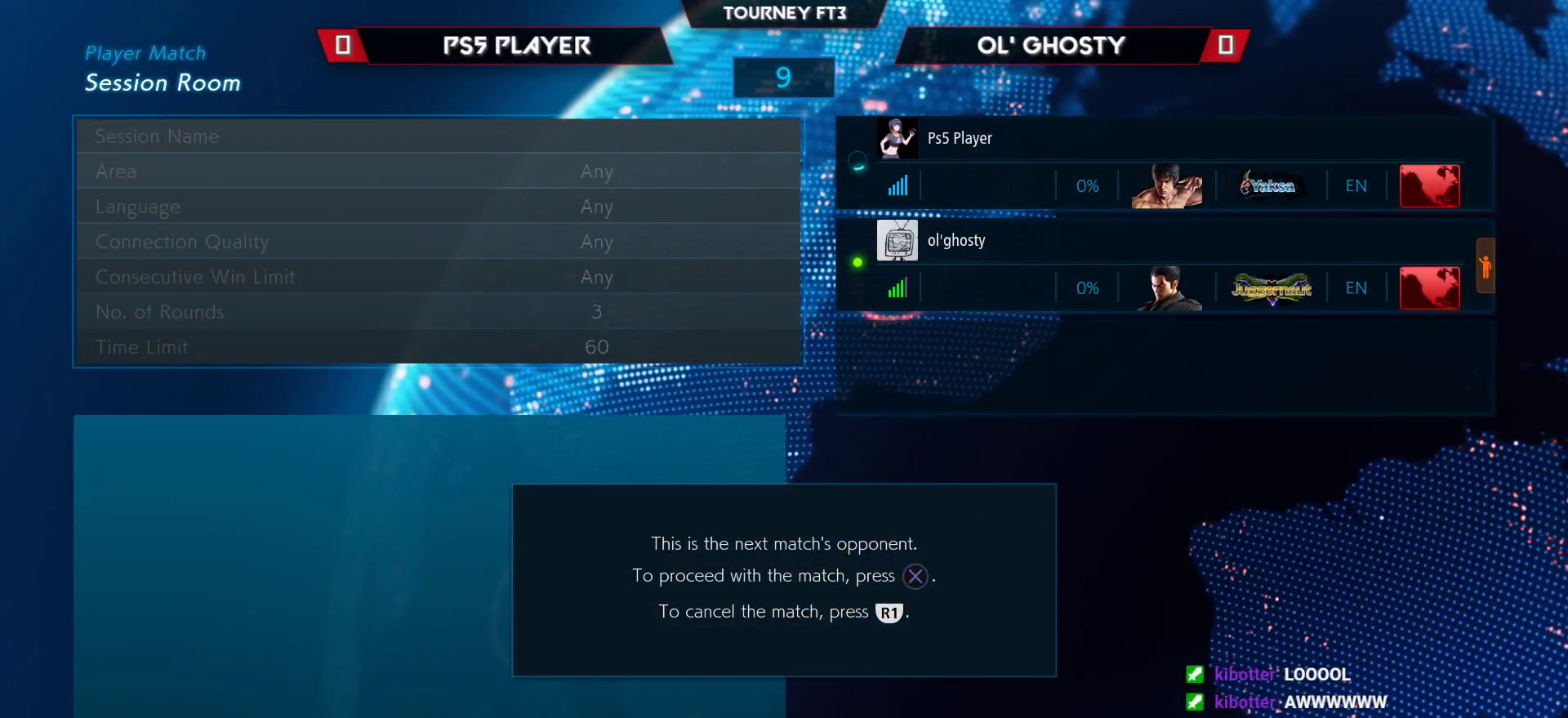
{"buttons": [], "left_stick": "center", "events": [[117, "CROSS", "down"], [217, "CROSS", "up"], [350, "CROSS", "down"], [417, "CROSS", "up"]]}
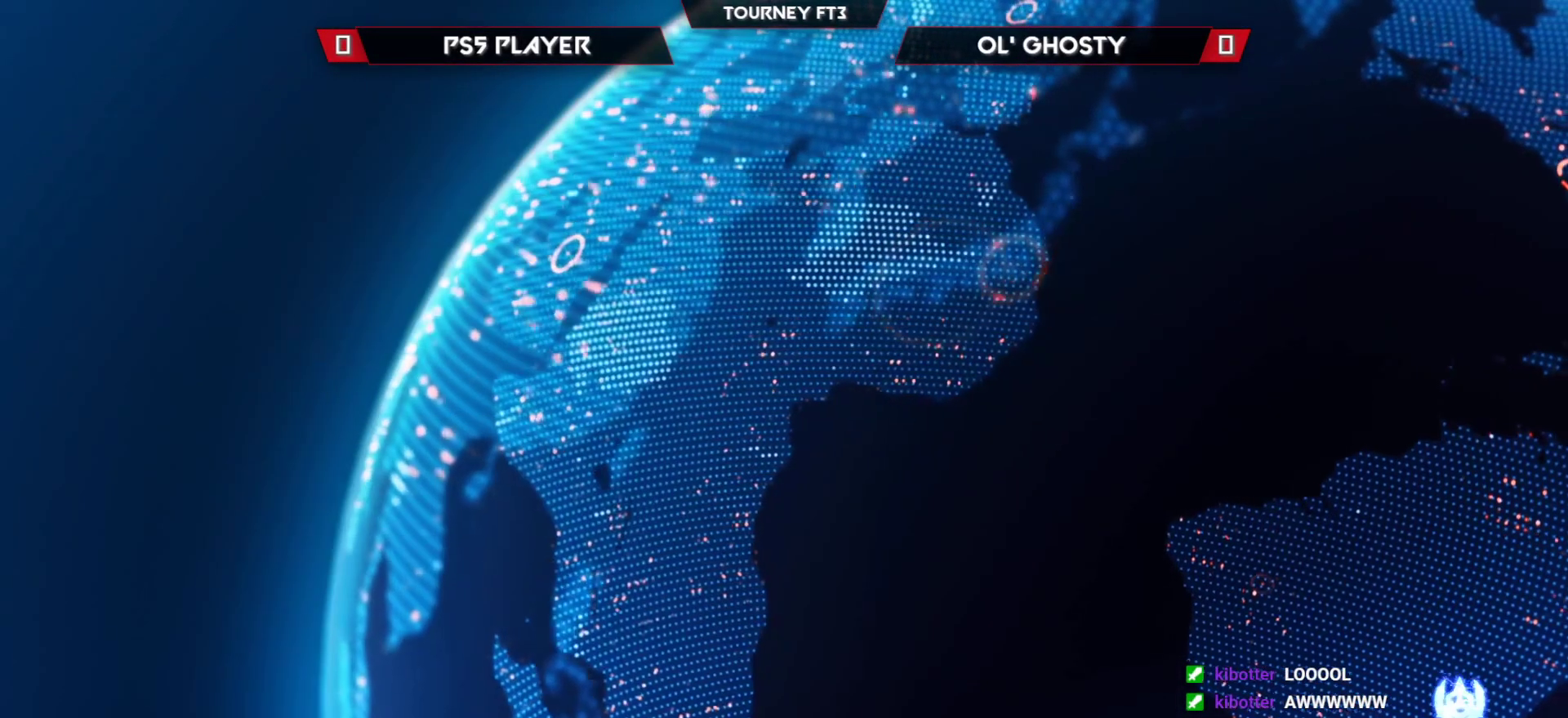
{"buttons": [], "left_stick": "center", "events": []}
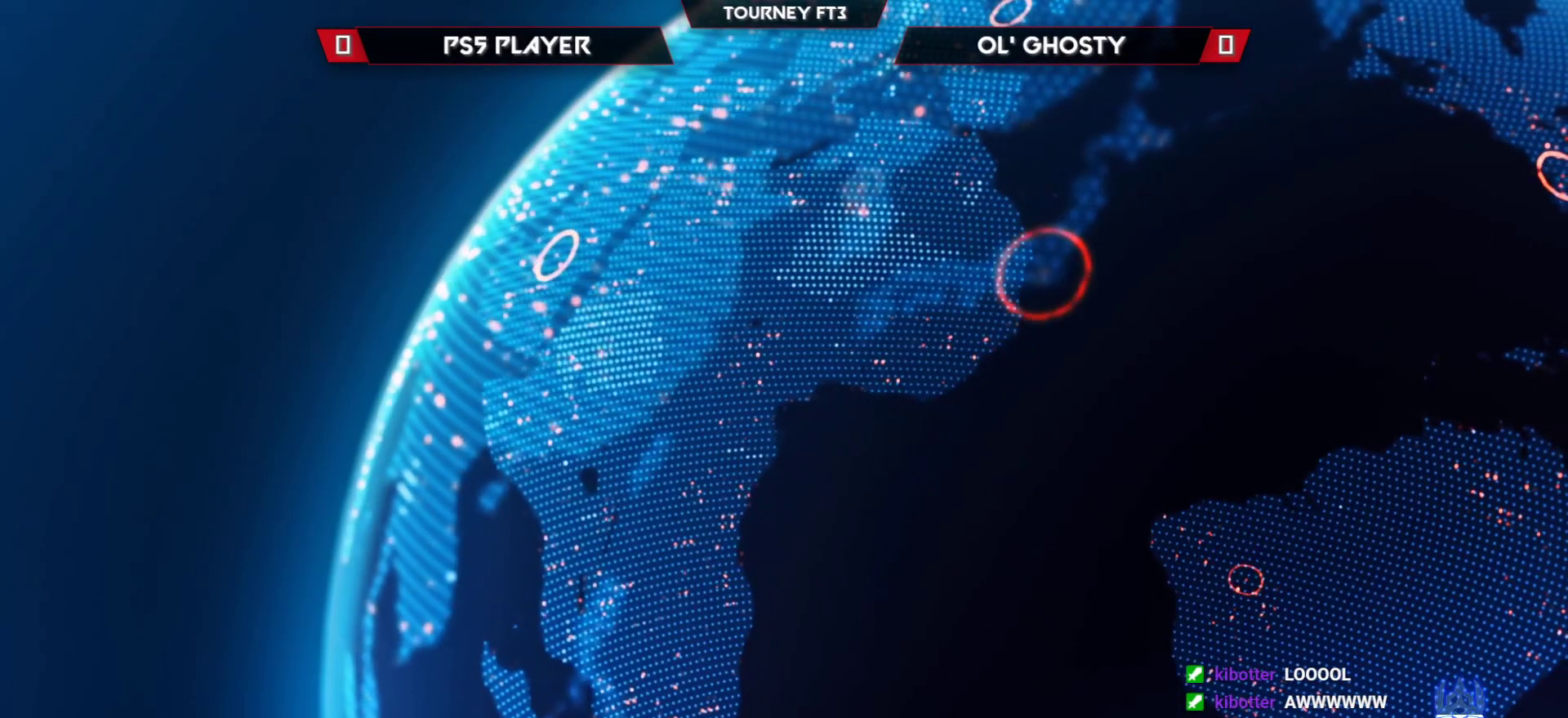
{"buttons": [], "left_stick": "center", "events": []}
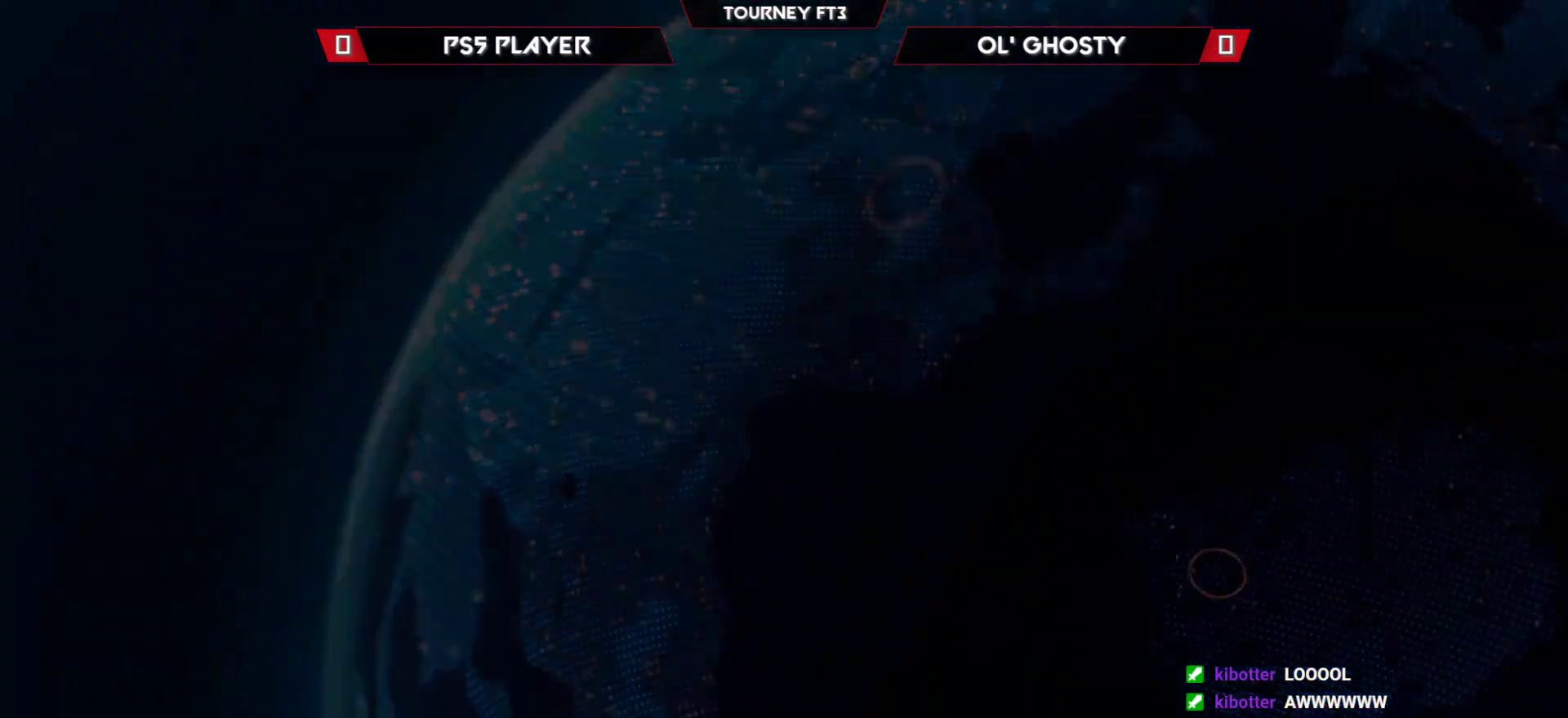
{"buttons": [], "left_stick": "center", "events": []}
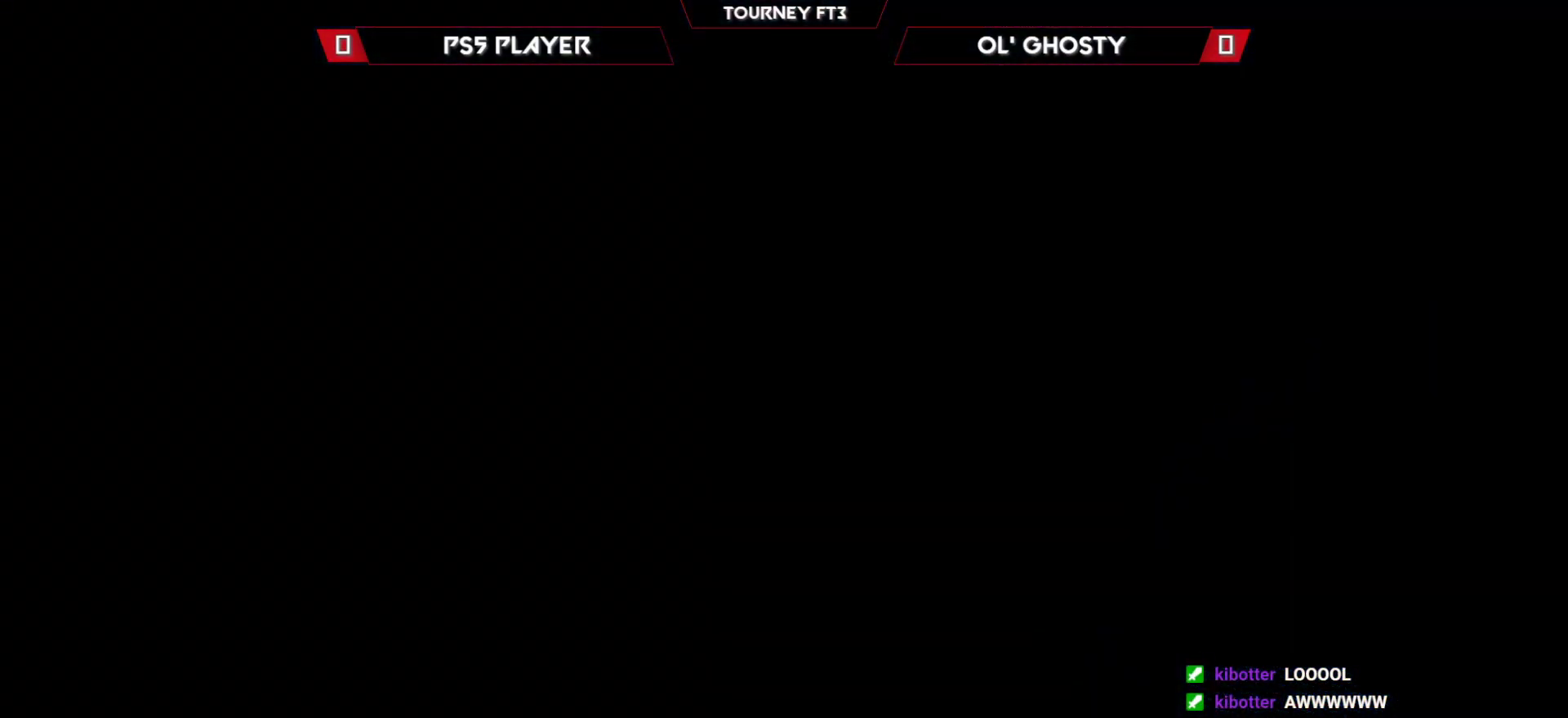
{"buttons": [], "left_stick": "center", "events": []}
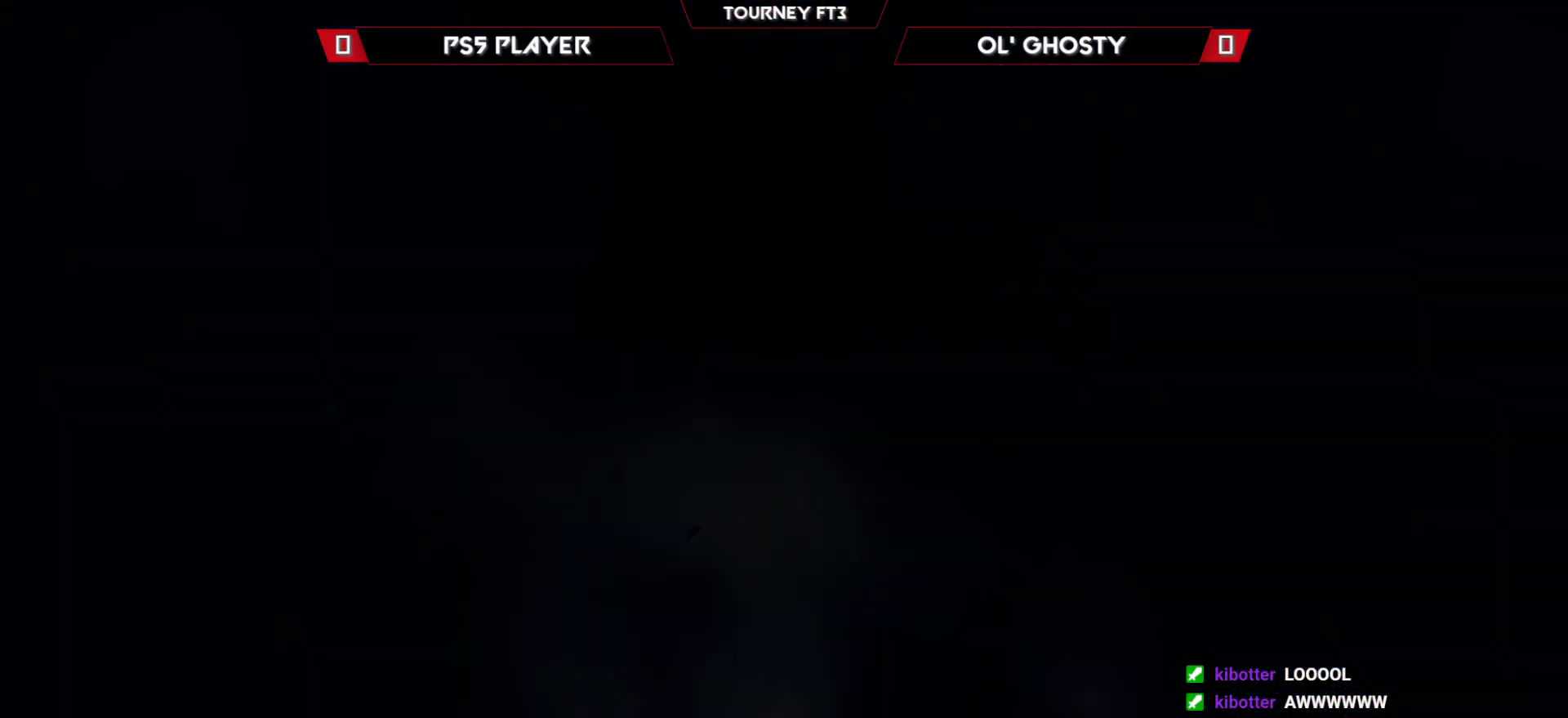
{"buttons": [], "left_stick": "center", "events": []}
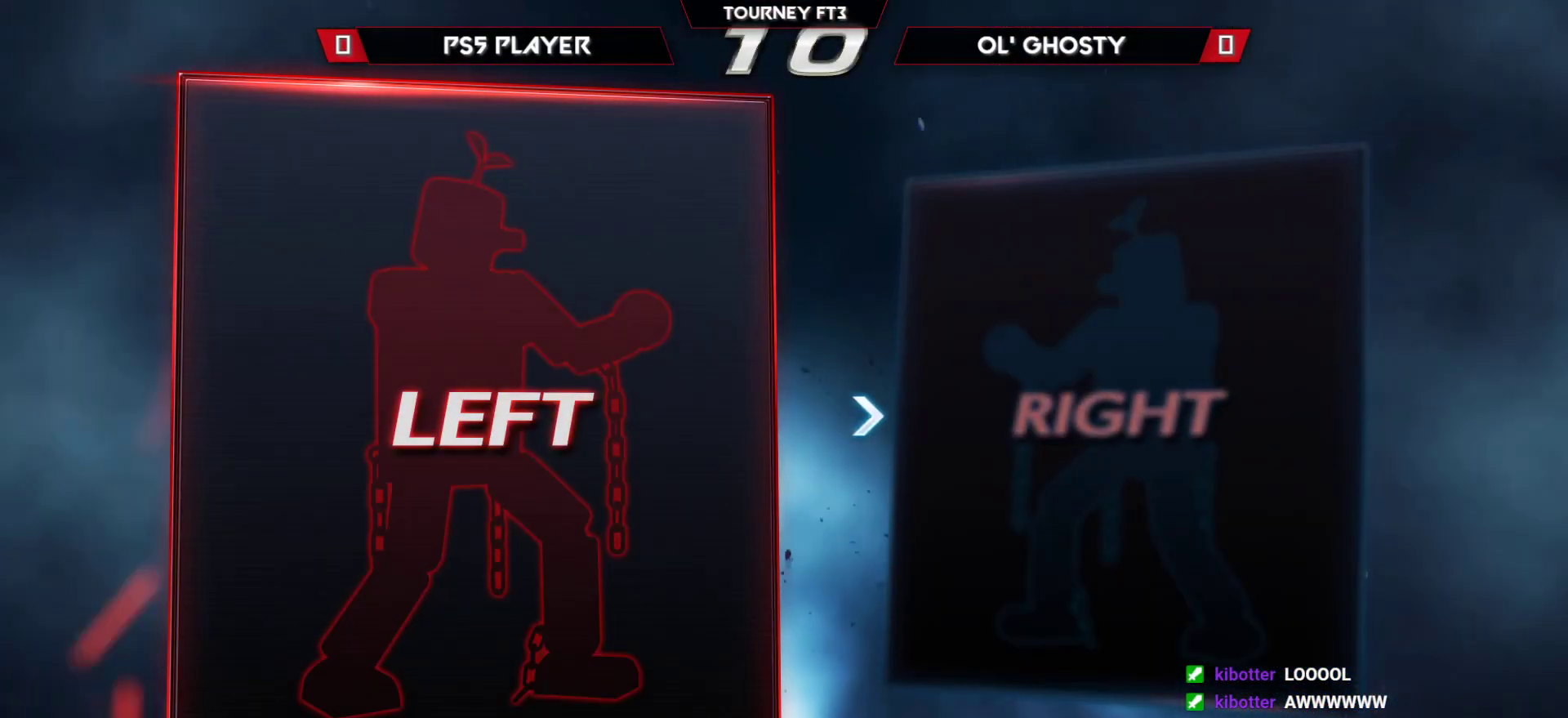
{"buttons": [], "left_stick": "center", "events": [[67, "CROSS", "down"], [200, "CROSS", "up"]]}
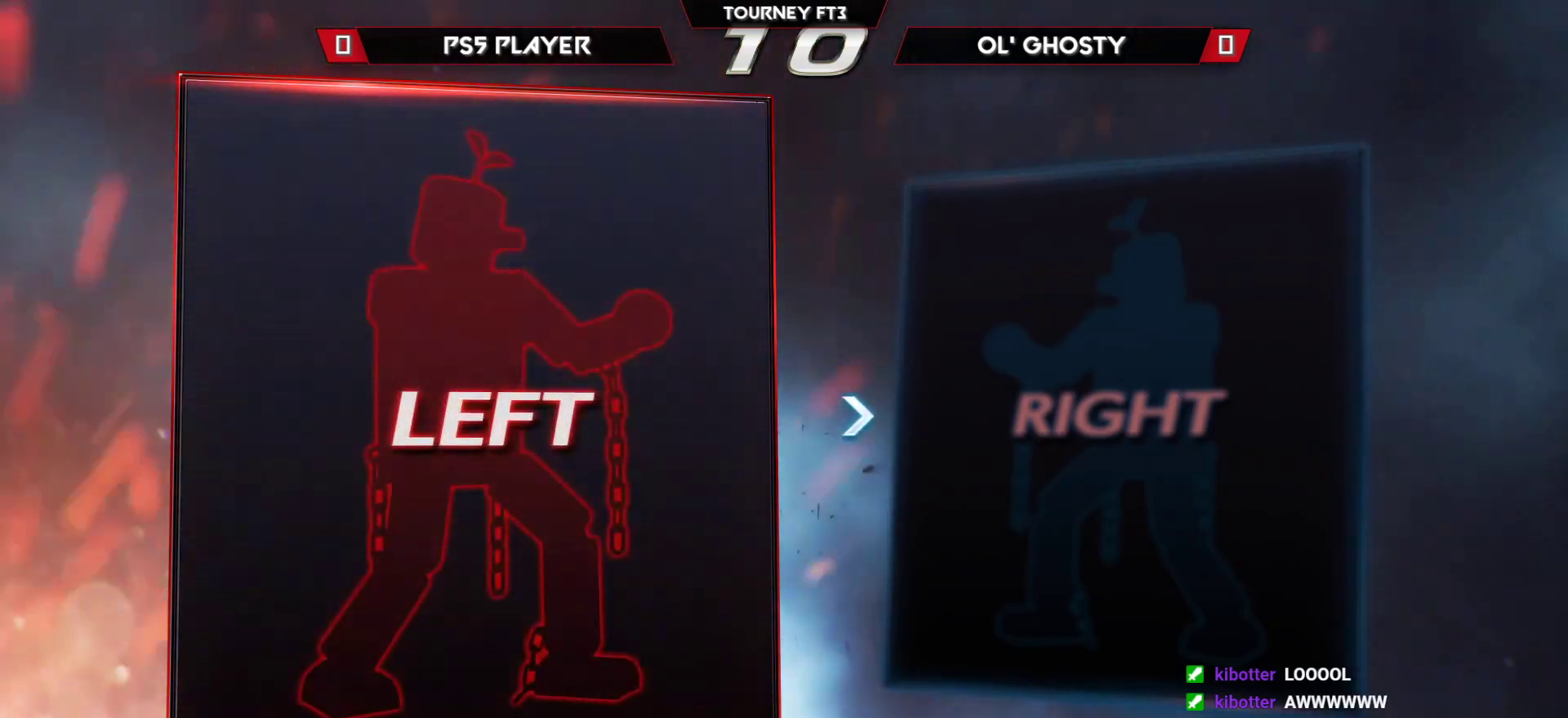
{"buttons": [], "left_stick": "center", "events": []}
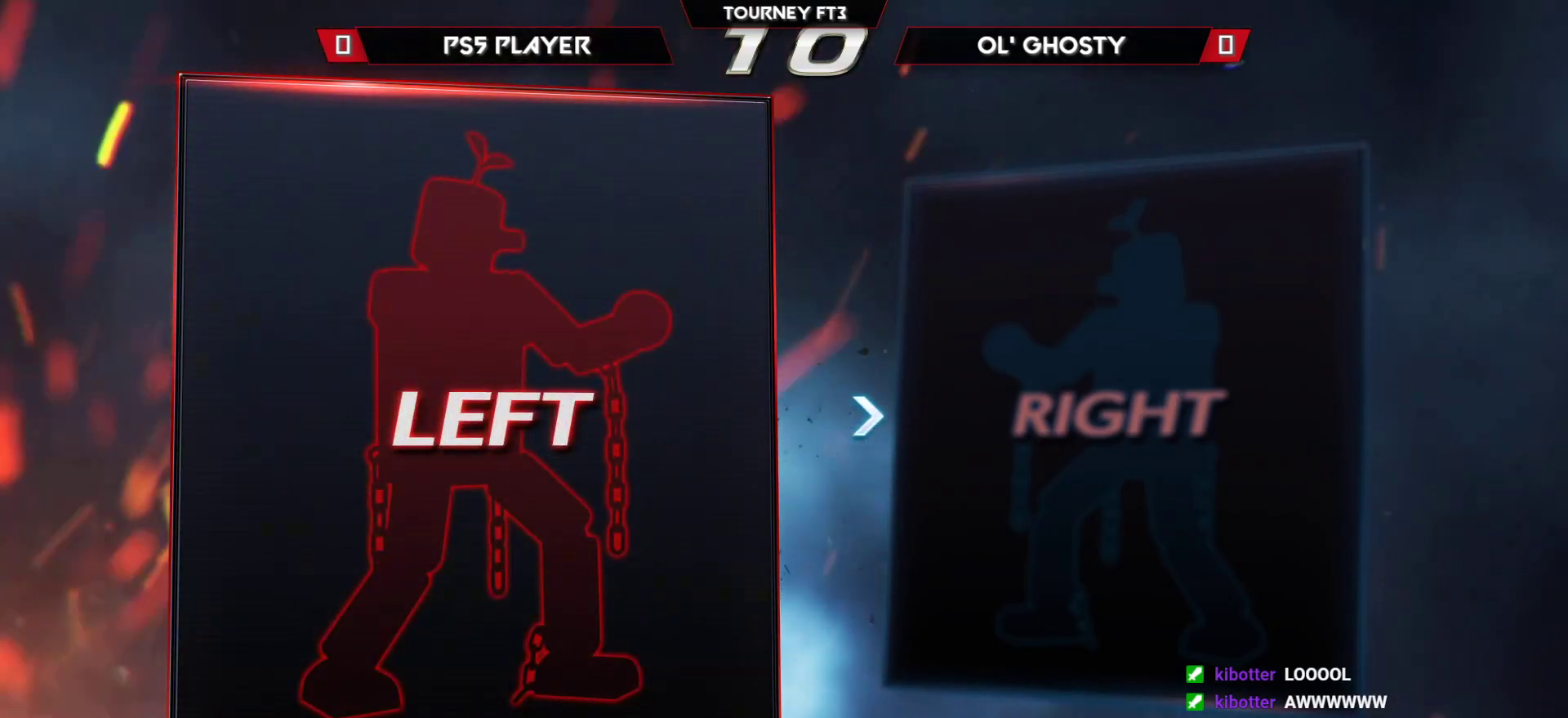
{"buttons": [], "left_stick": "center", "events": []}
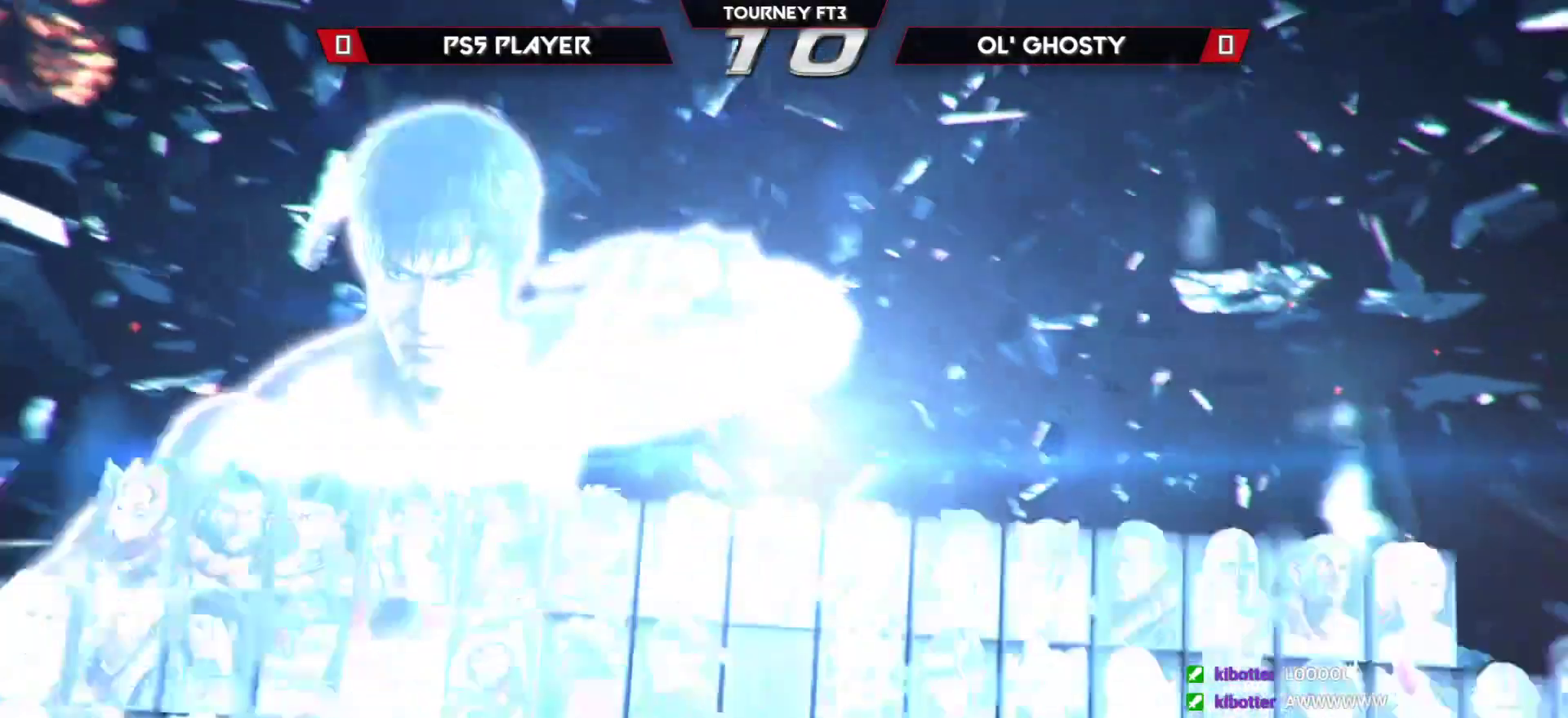
{"buttons": [], "left_stick": "center", "events": []}
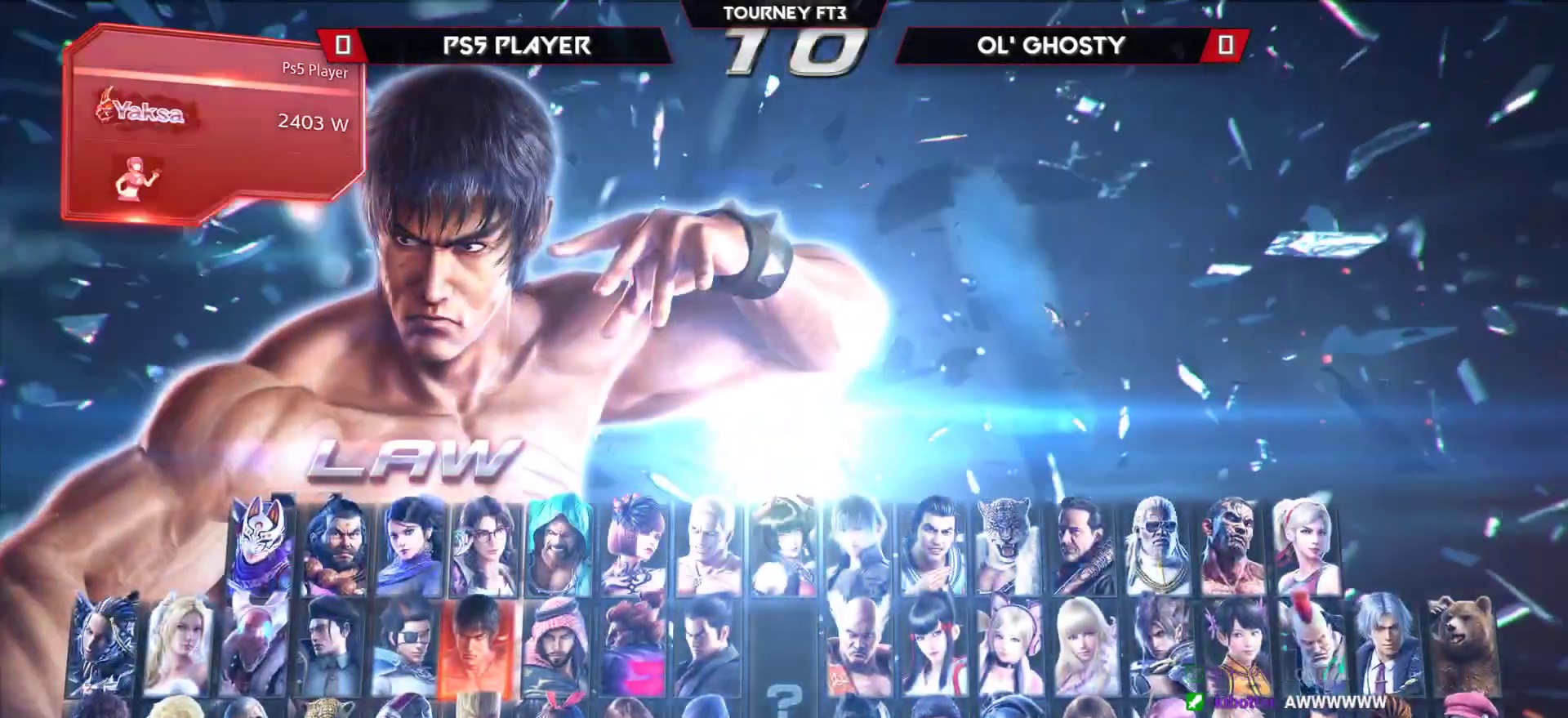
{"buttons": [], "left_stick": "center", "events": [[367, "SQUARE", "down"], [500, "SQUARE", "up"]]}
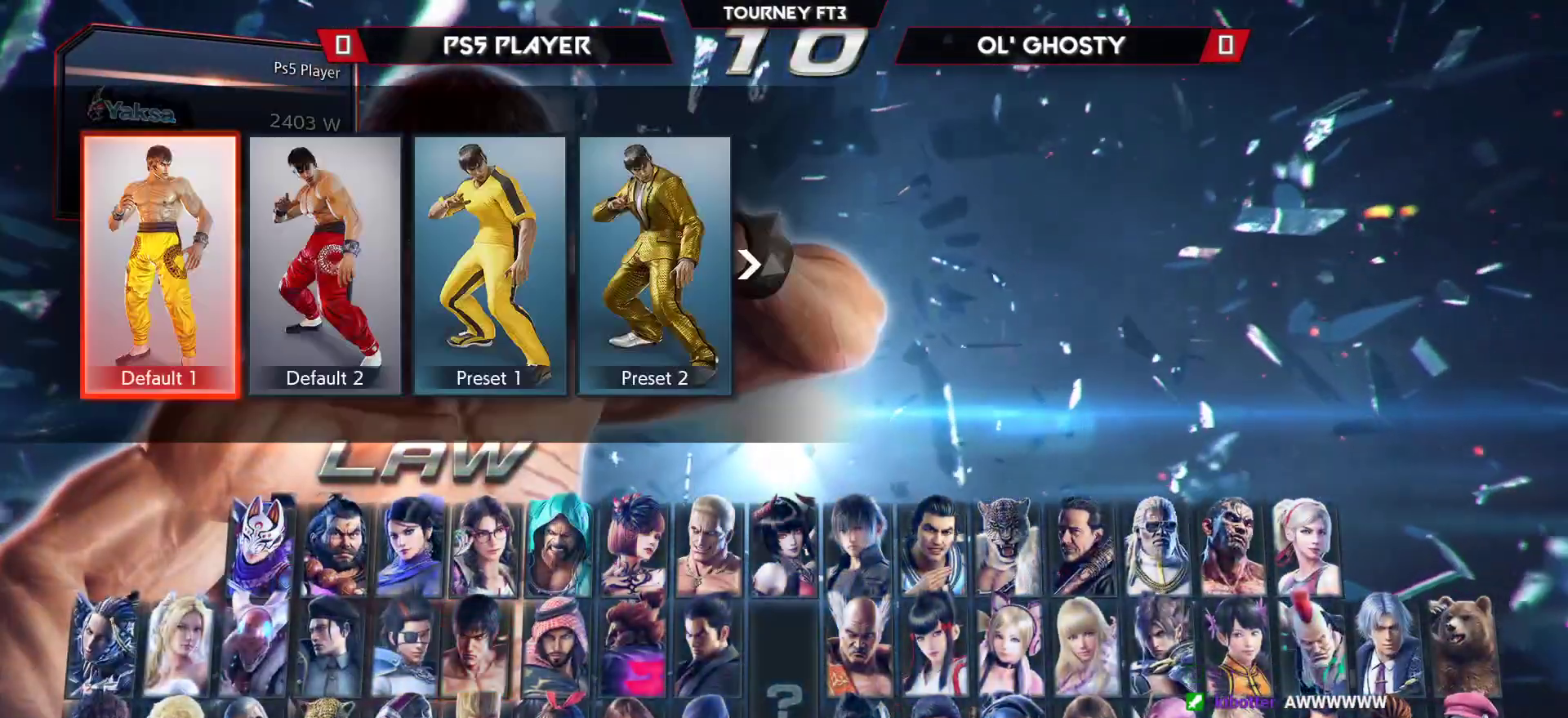
{"buttons": [], "left_stick": "center", "events": [[167, "left_stick", "left"], [283, "left_stick", "center"], [383, "left_stick", "left"], [500, "left_stick", "center"]]}
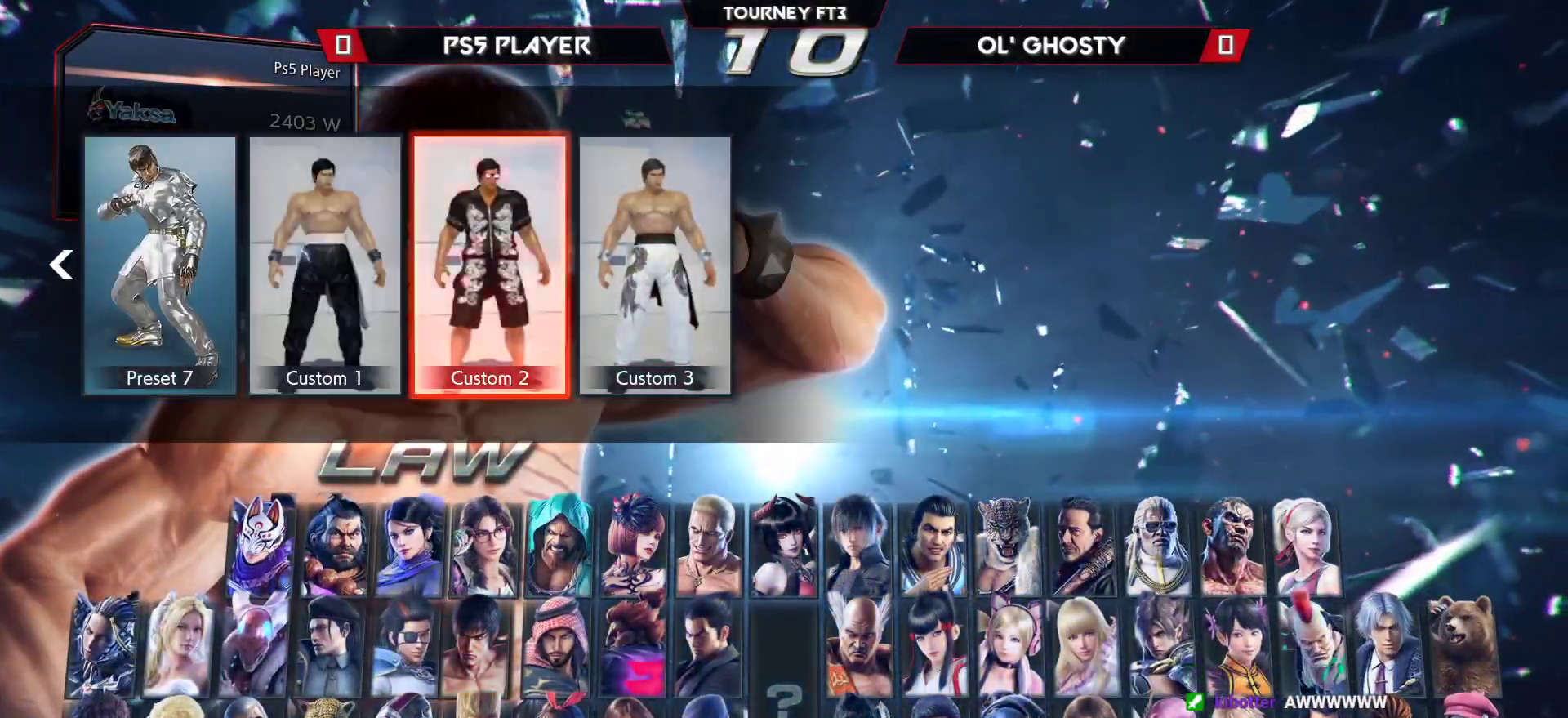
{"buttons": ["CROSS"], "left_stick": "center", "events": [[67, "left_stick", "left"], [150, "left_stick", "center"], [417, "CROSS", "down"]]}
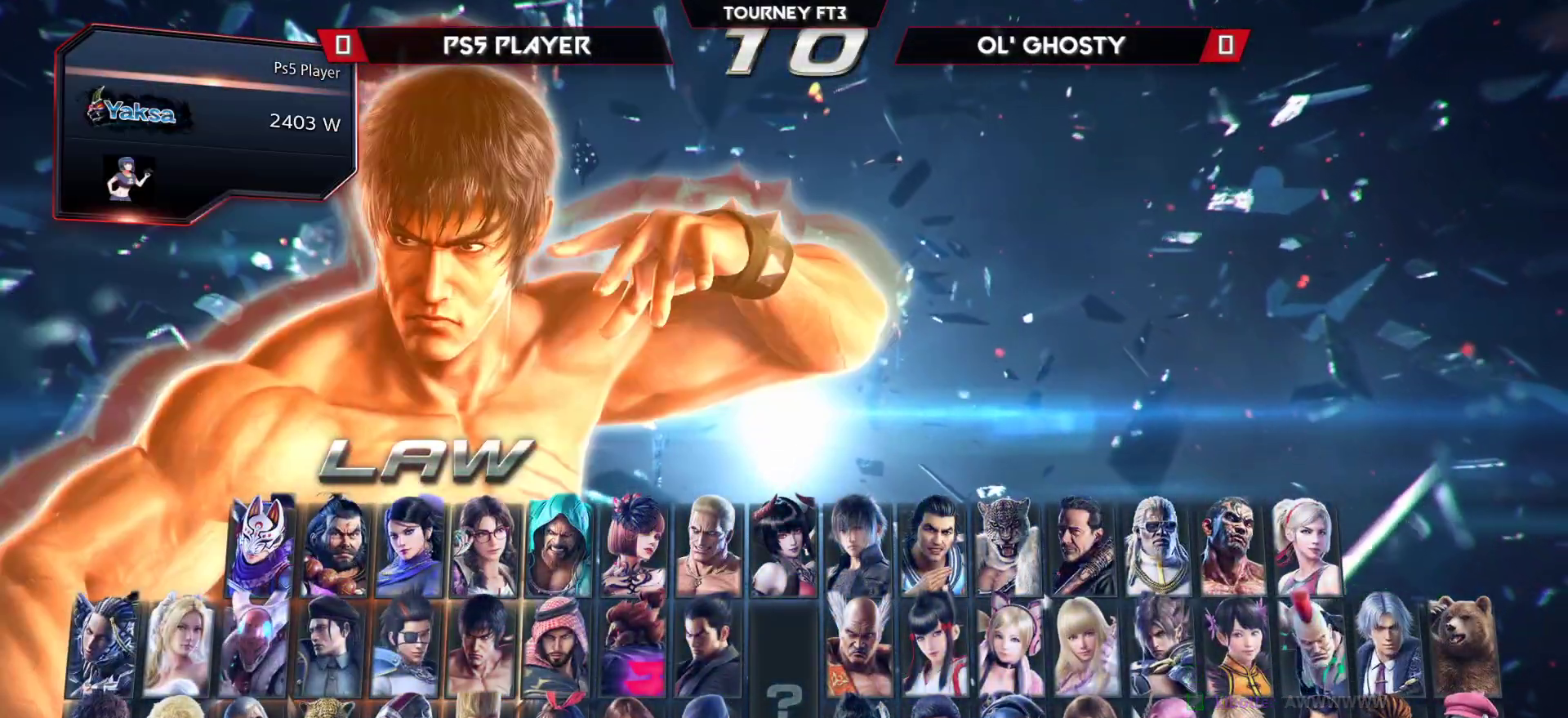
{"buttons": [], "left_stick": "center", "events": [[33, "CROSS", "up"]]}